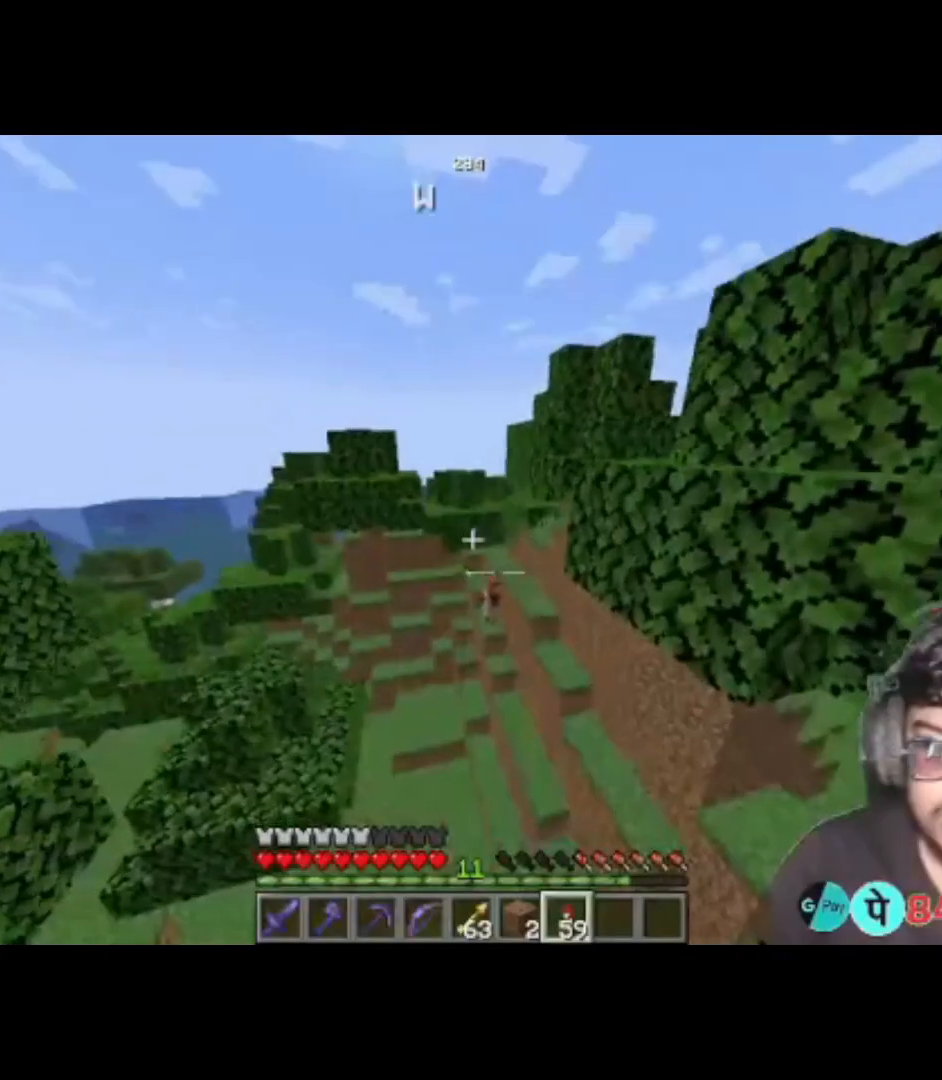
Gameplay with keyboard; each line is a JSON object with the keys held at the frame after it. "events" lists presses ("down") and releases ("up") of "a", "d", "s", "space" and "w" between this image and that frame as [ms after this image, input, new state], when the widget could be followed in between. No other keys are recorded. Mouse input is not recorded.
{"keys": [], "events": [[117, "a", "up"]]}
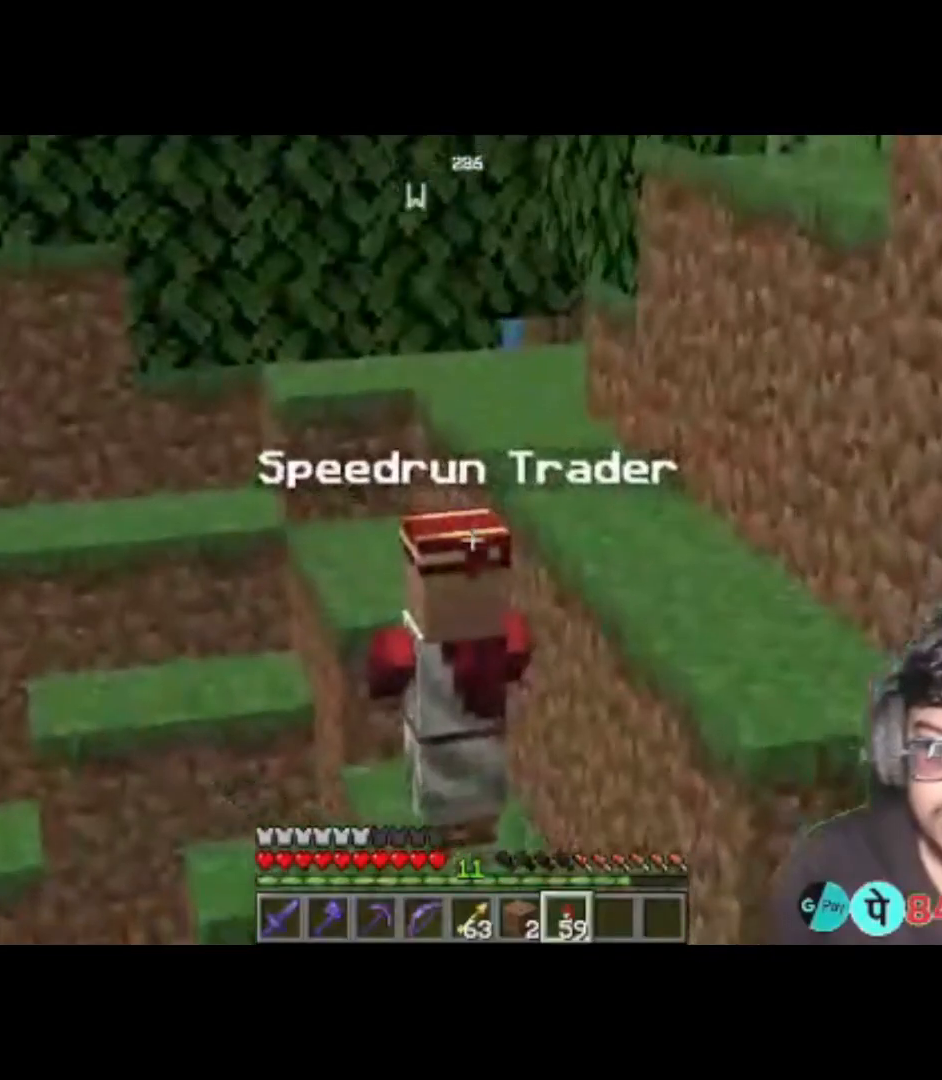
{"keys": [], "events": []}
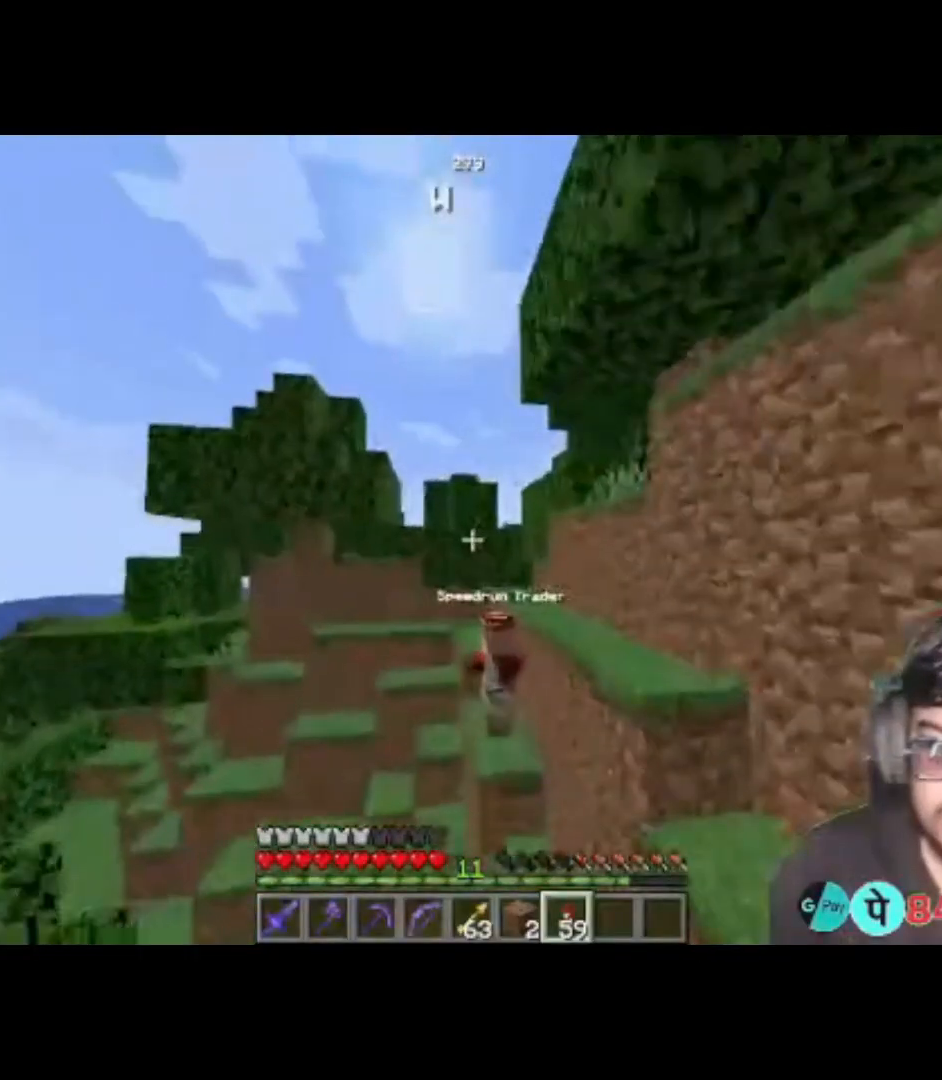
{"keys": ["a"], "events": [[450, "a", "down"]]}
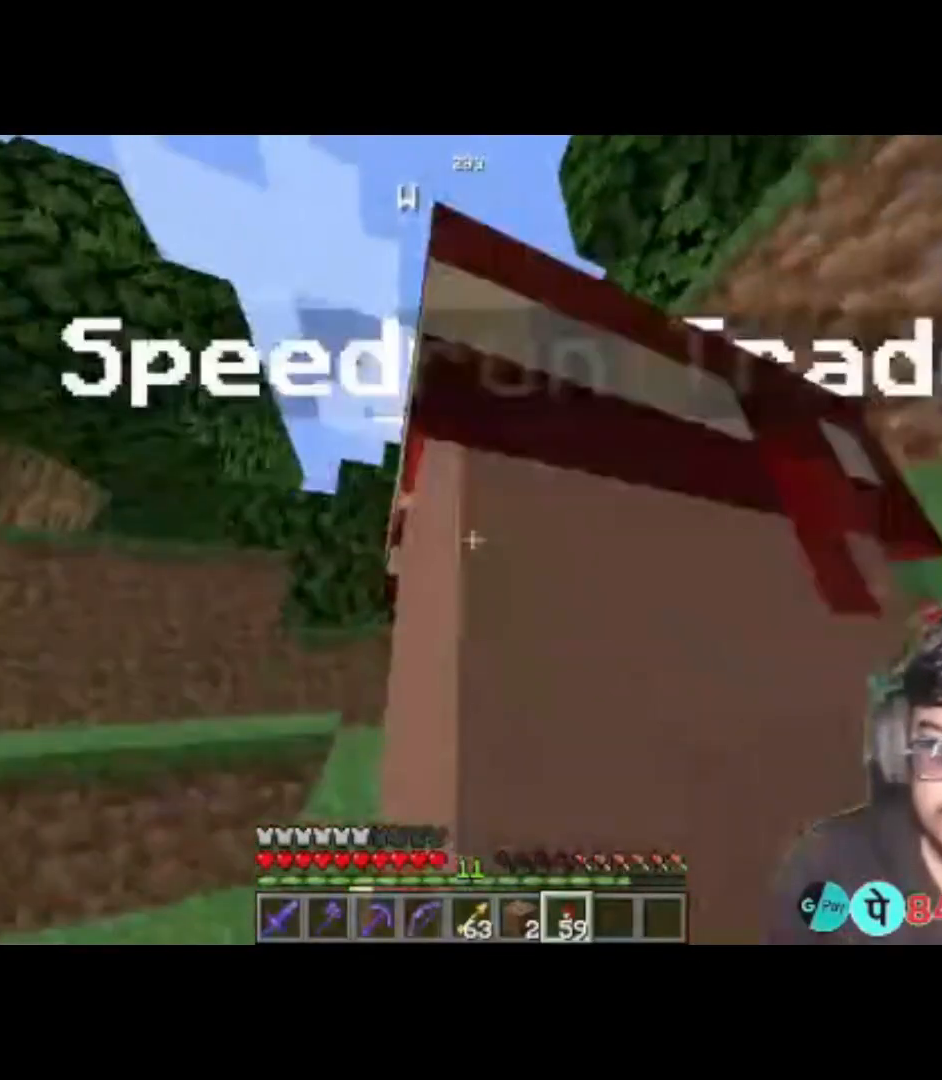
{"keys": [], "events": [[183, "a", "up"]]}
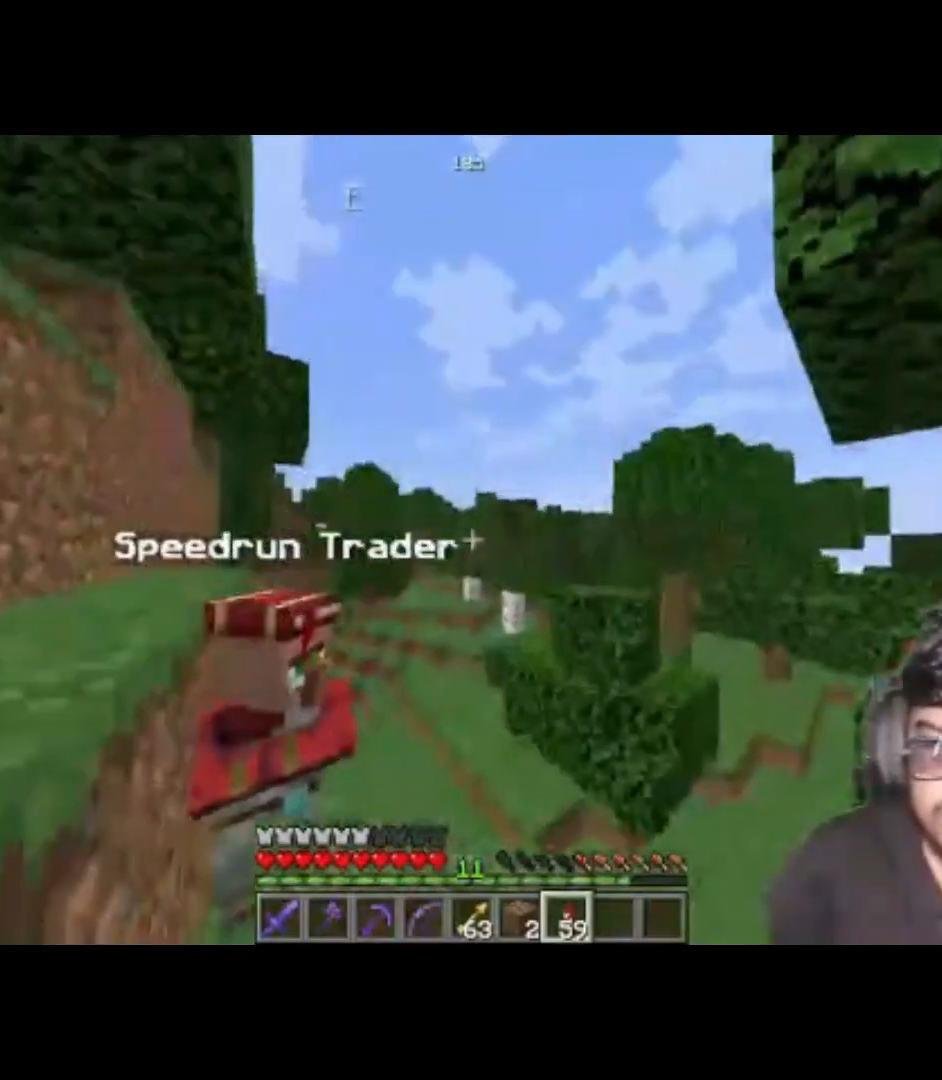
{"keys": [], "events": []}
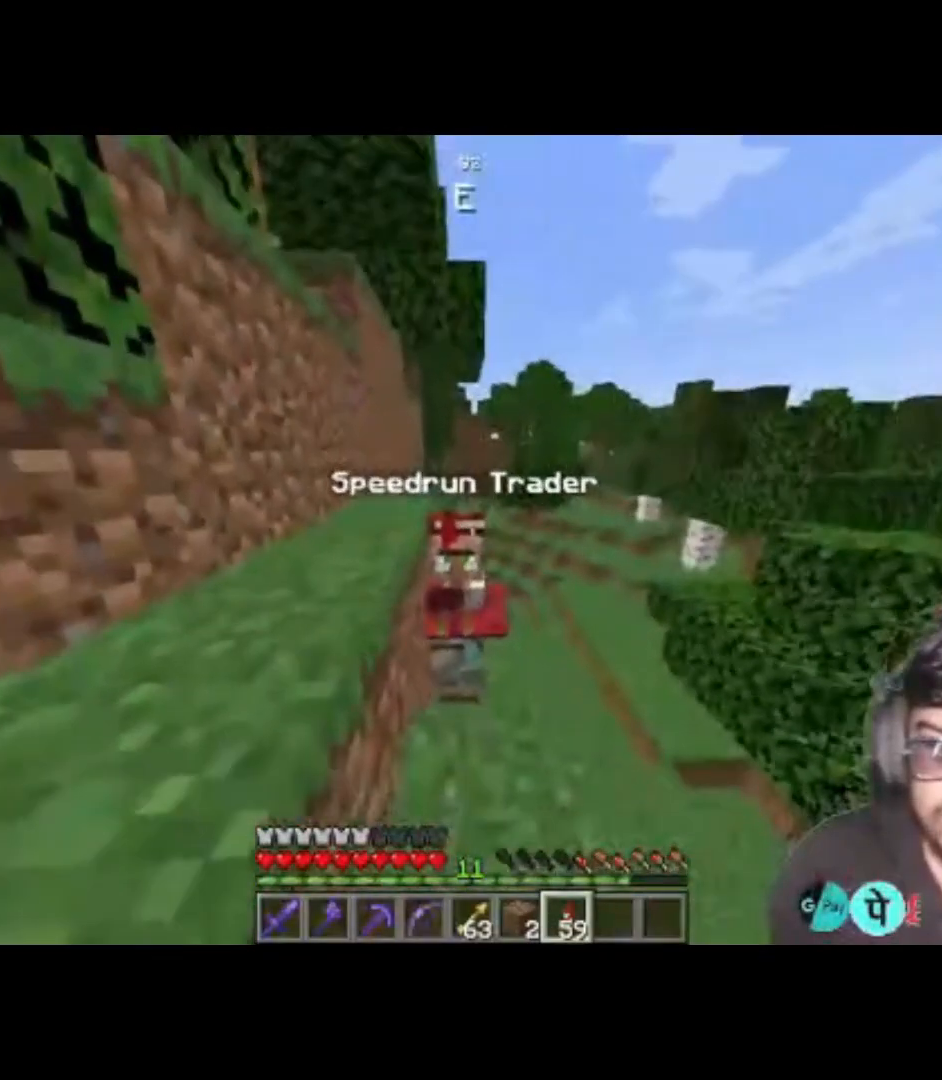
{"keys": [], "events": []}
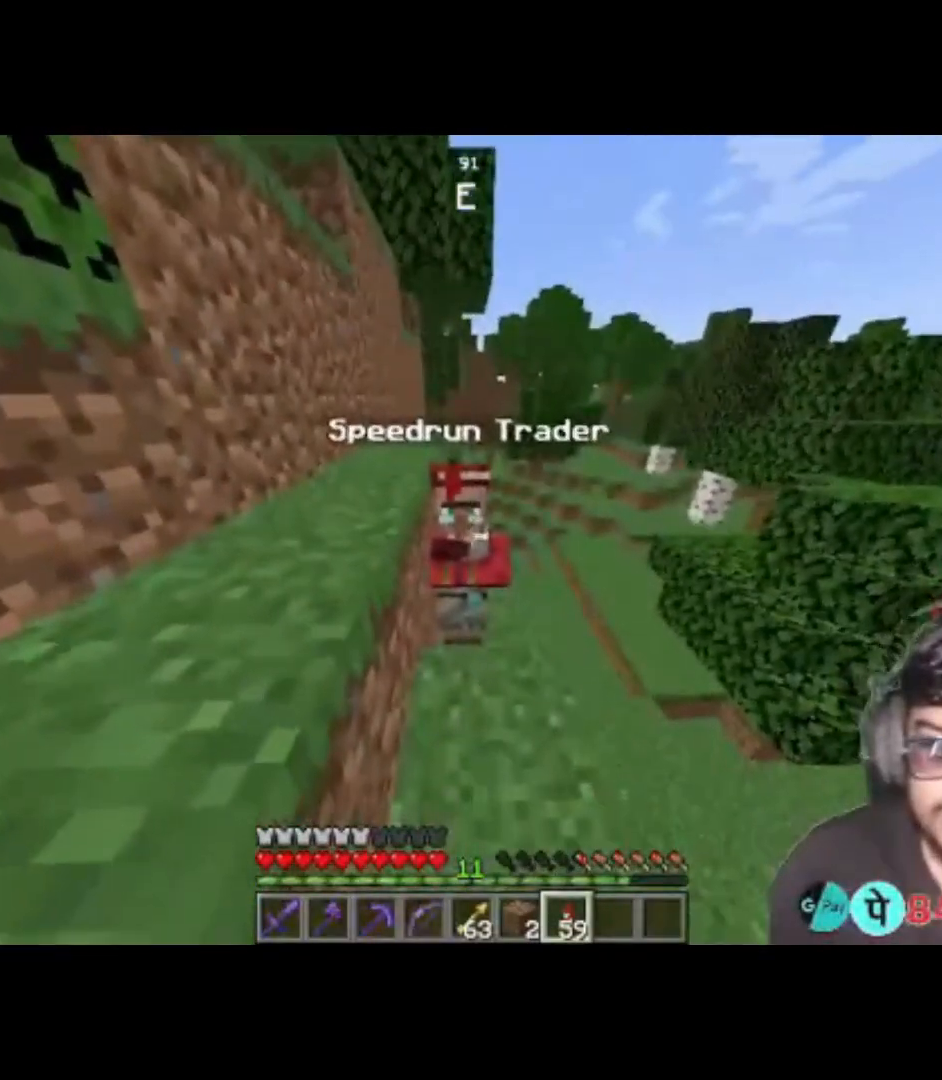
{"keys": [], "events": []}
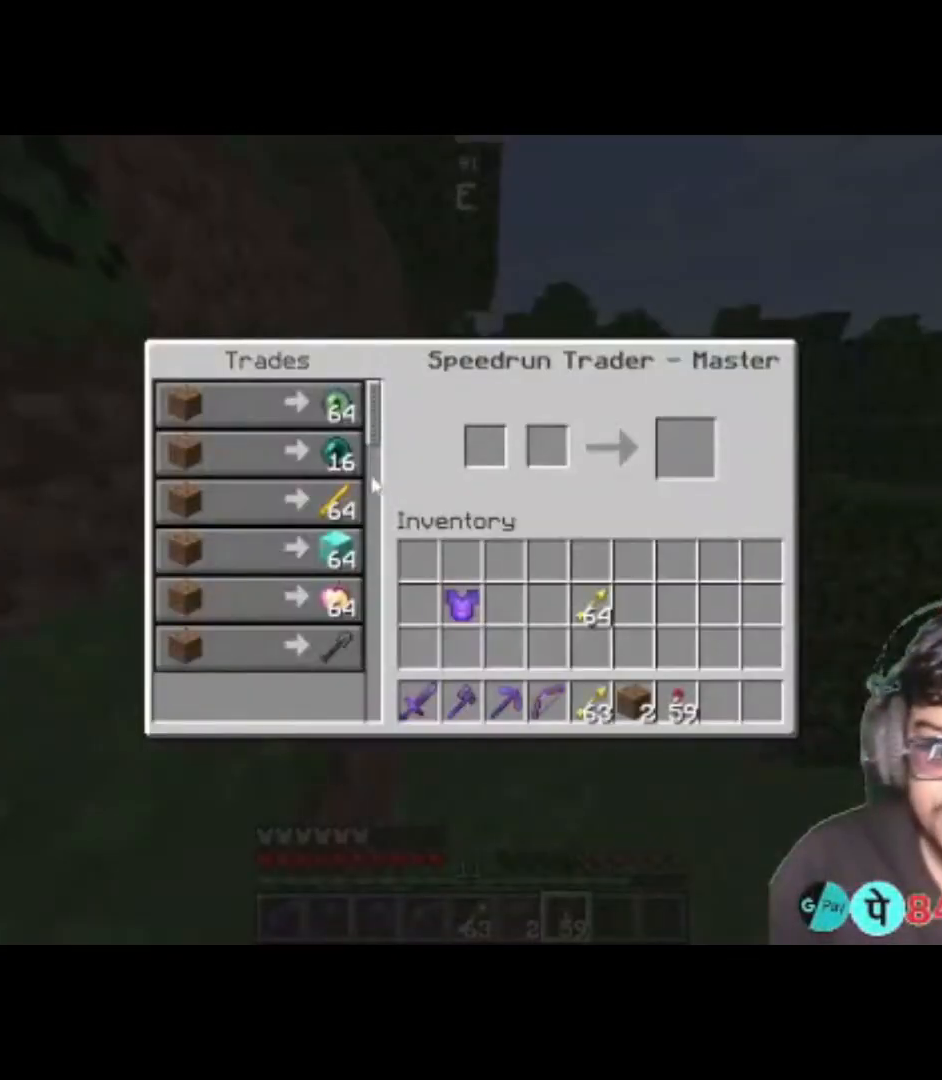
{"keys": [], "events": []}
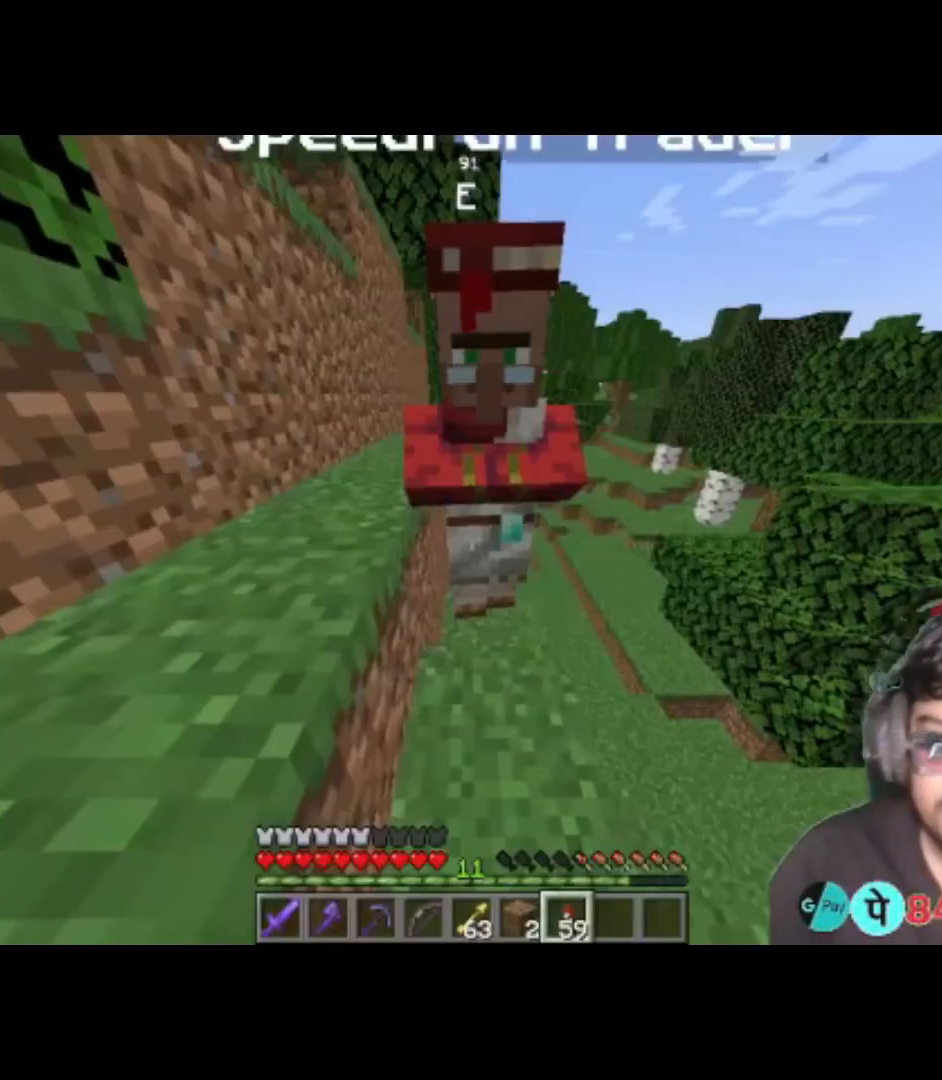
{"keys": [], "events": []}
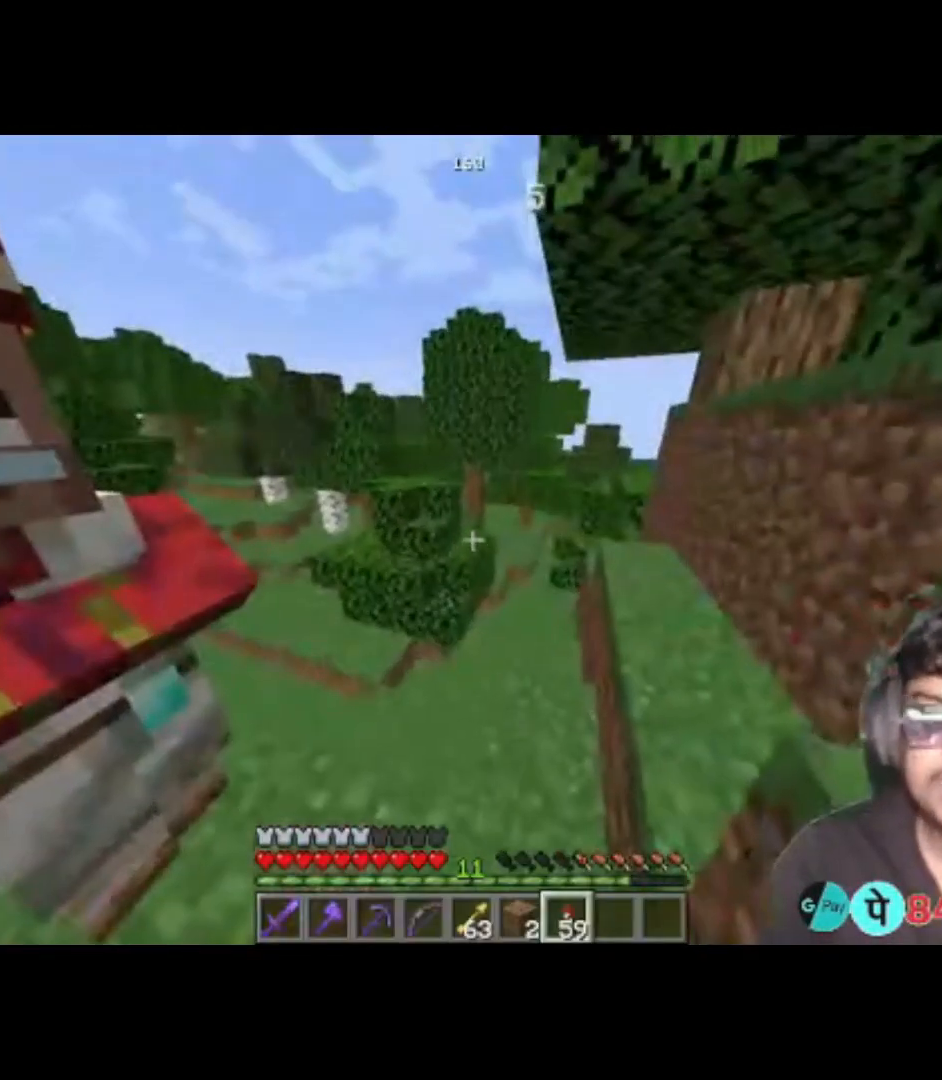
{"keys": ["d"], "events": [[383, "d", "down"]]}
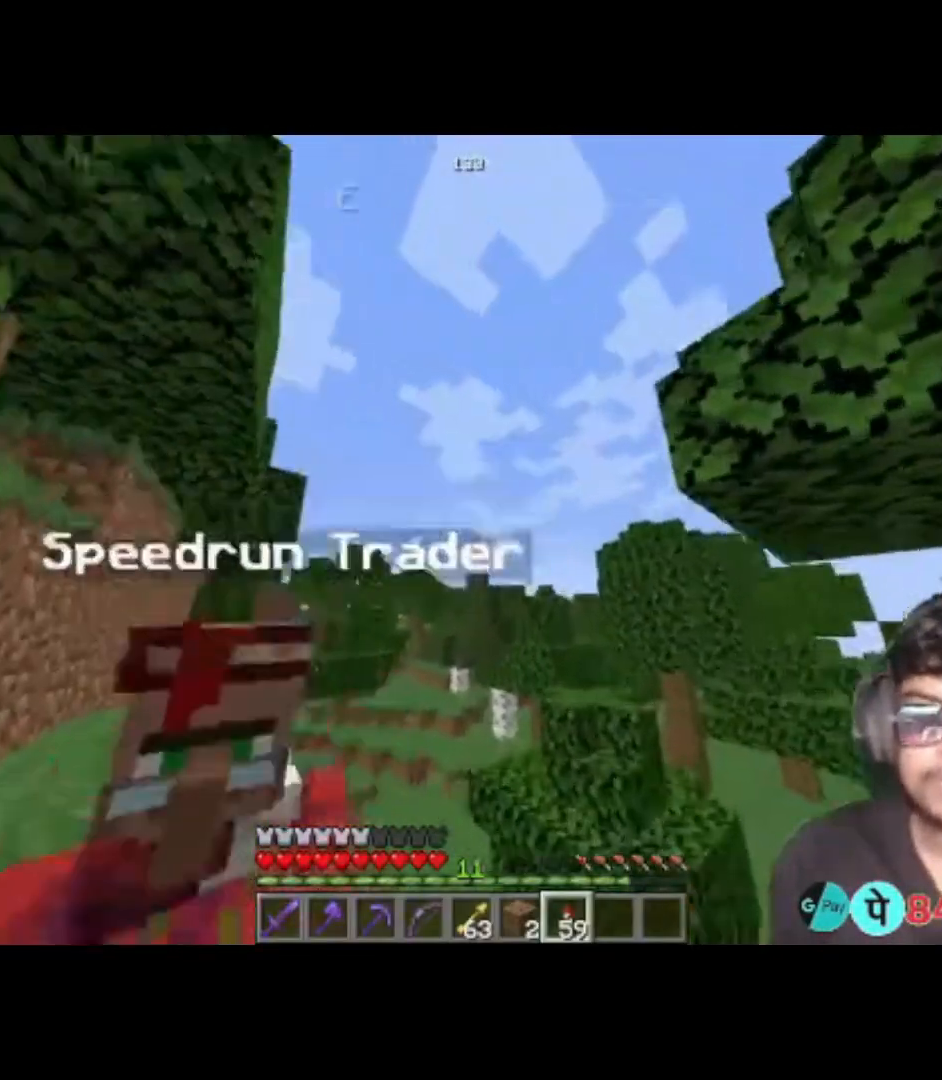
{"keys": ["a"], "events": [[50, "d", "up"], [450, "a", "down"]]}
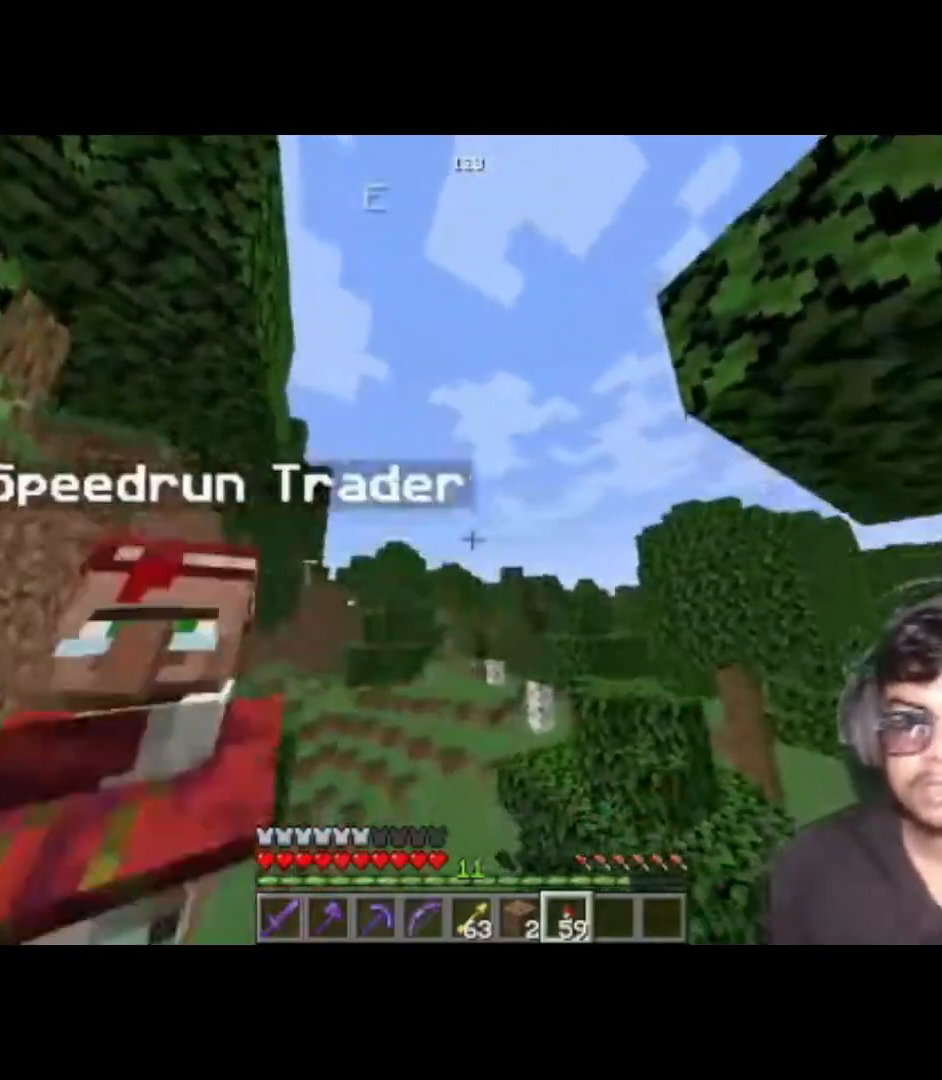
{"keys": [], "events": [[117, "a", "up"]]}
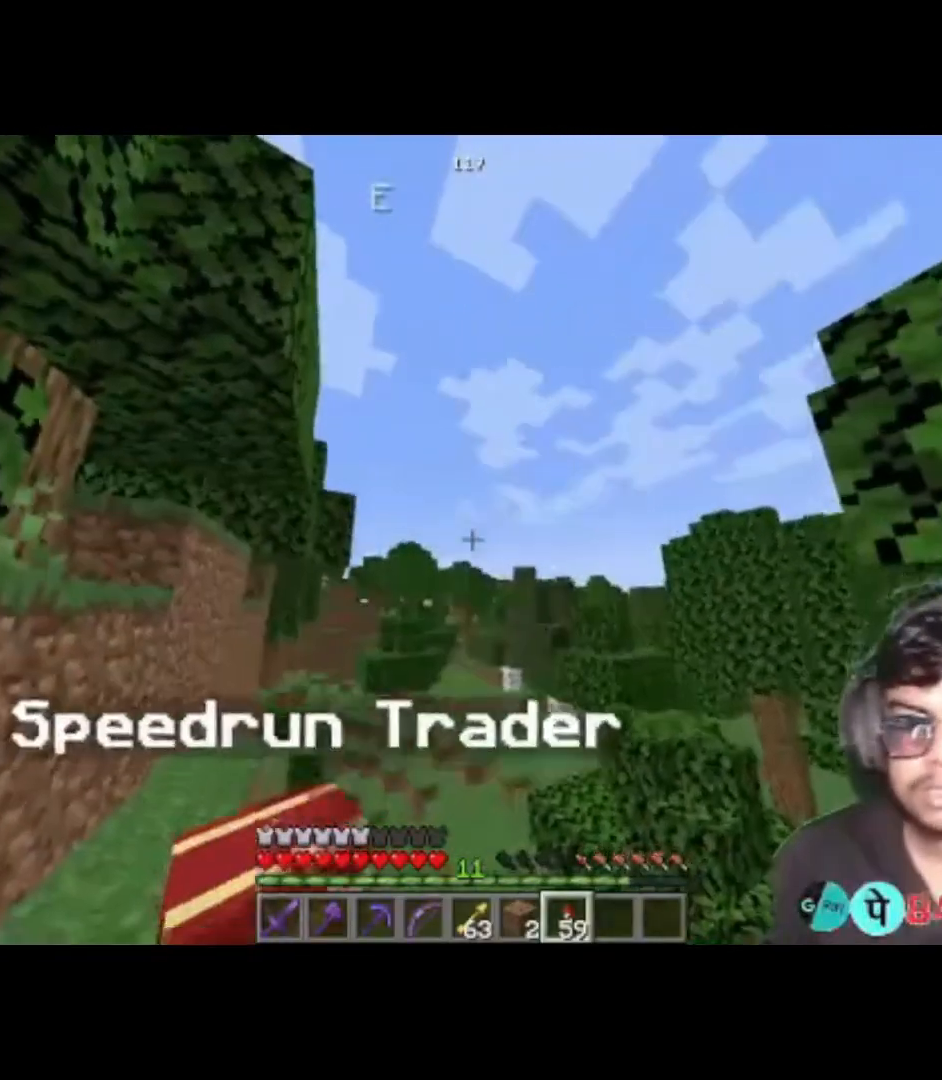
{"keys": ["a", "space"], "events": [[417, "a", "down"], [450, "space", "down"]]}
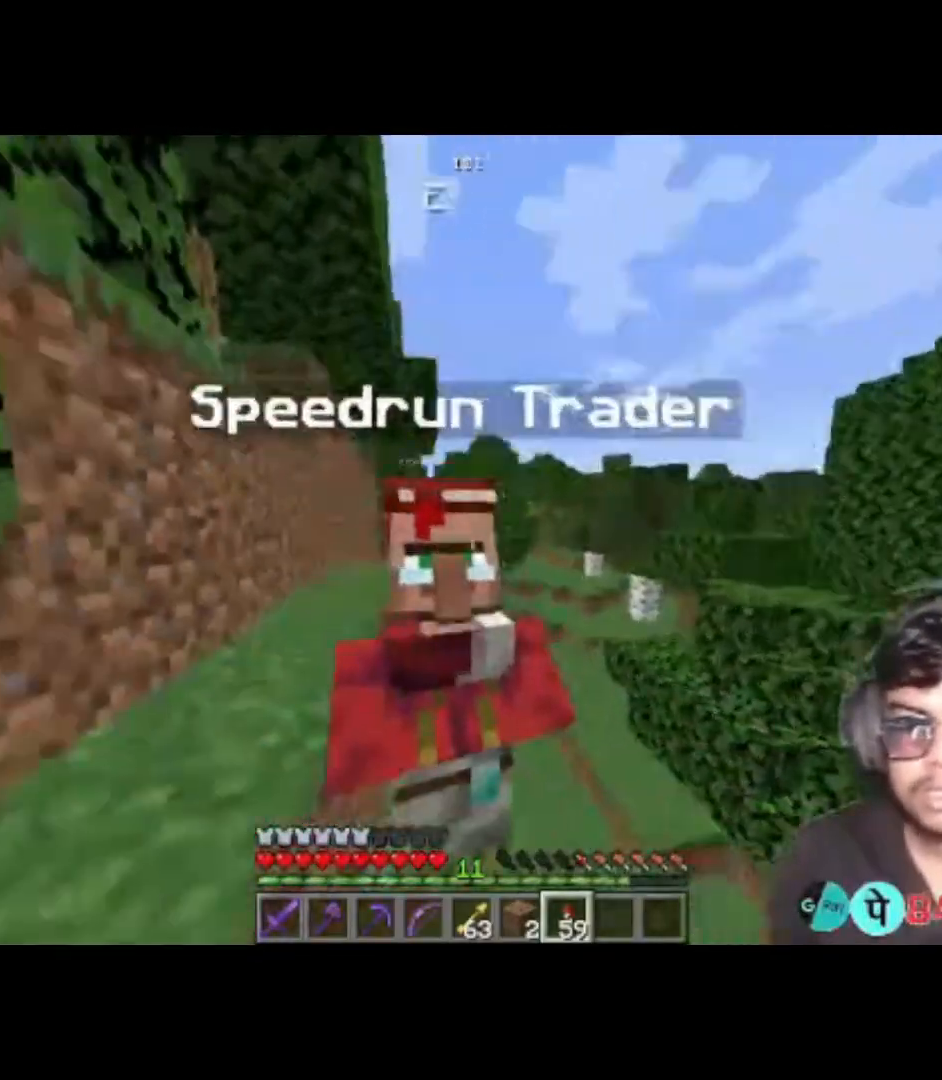
{"keys": ["a"], "events": [[250, "space", "up"]]}
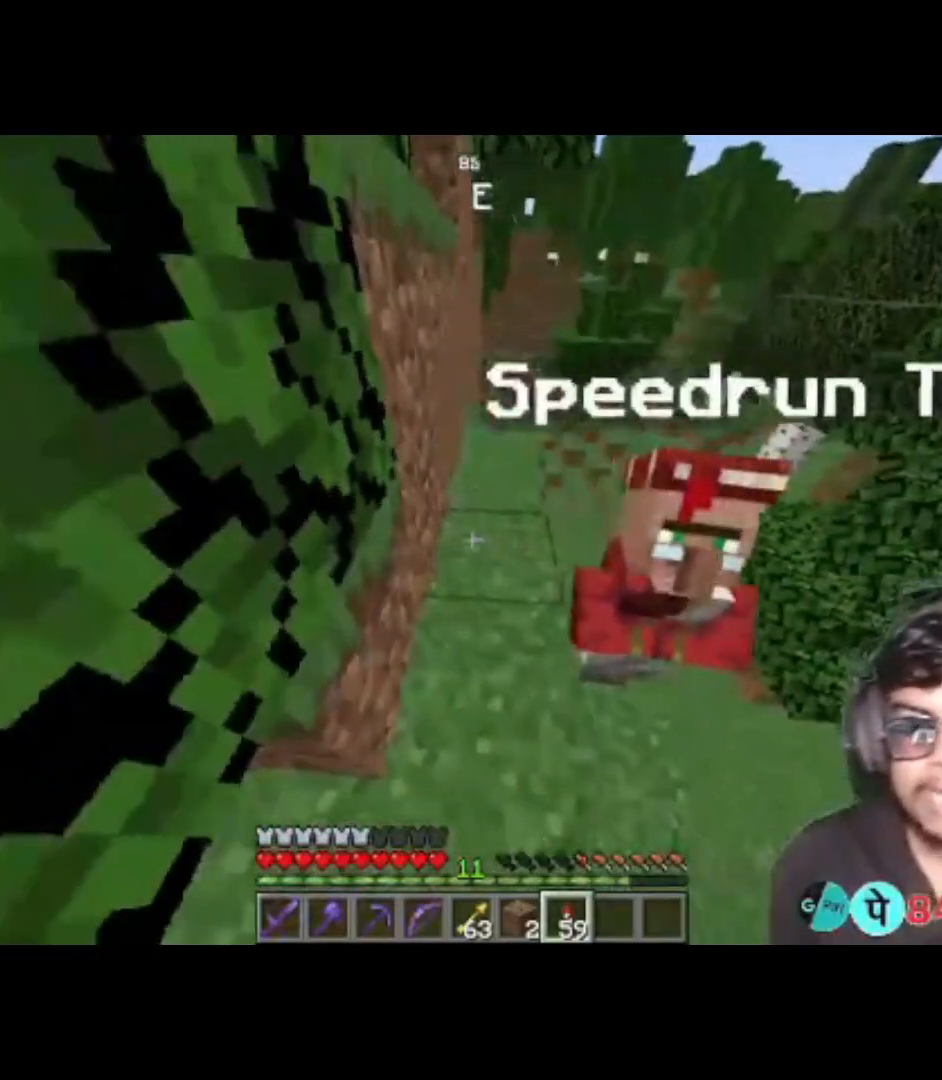
{"keys": [], "events": [[17, "a", "up"], [283, "w", "down"], [417, "w", "up"]]}
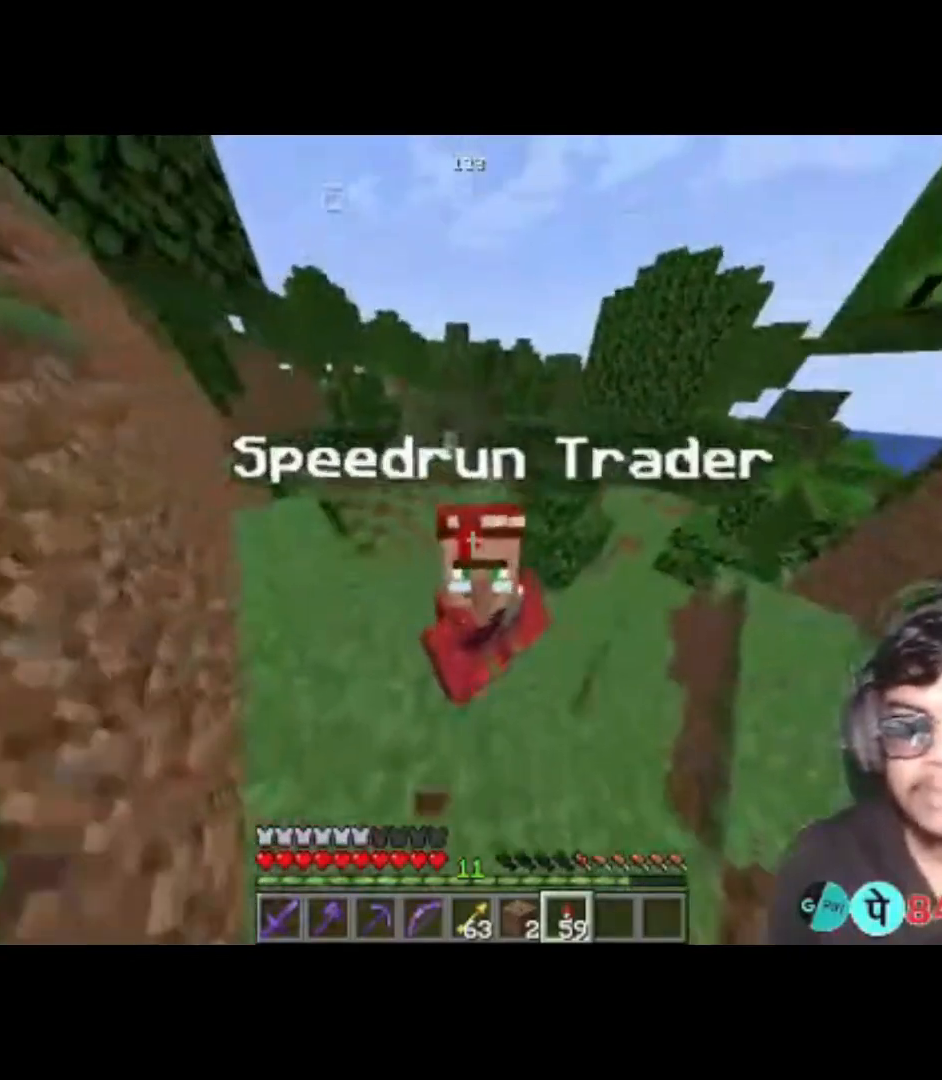
{"keys": [], "events": []}
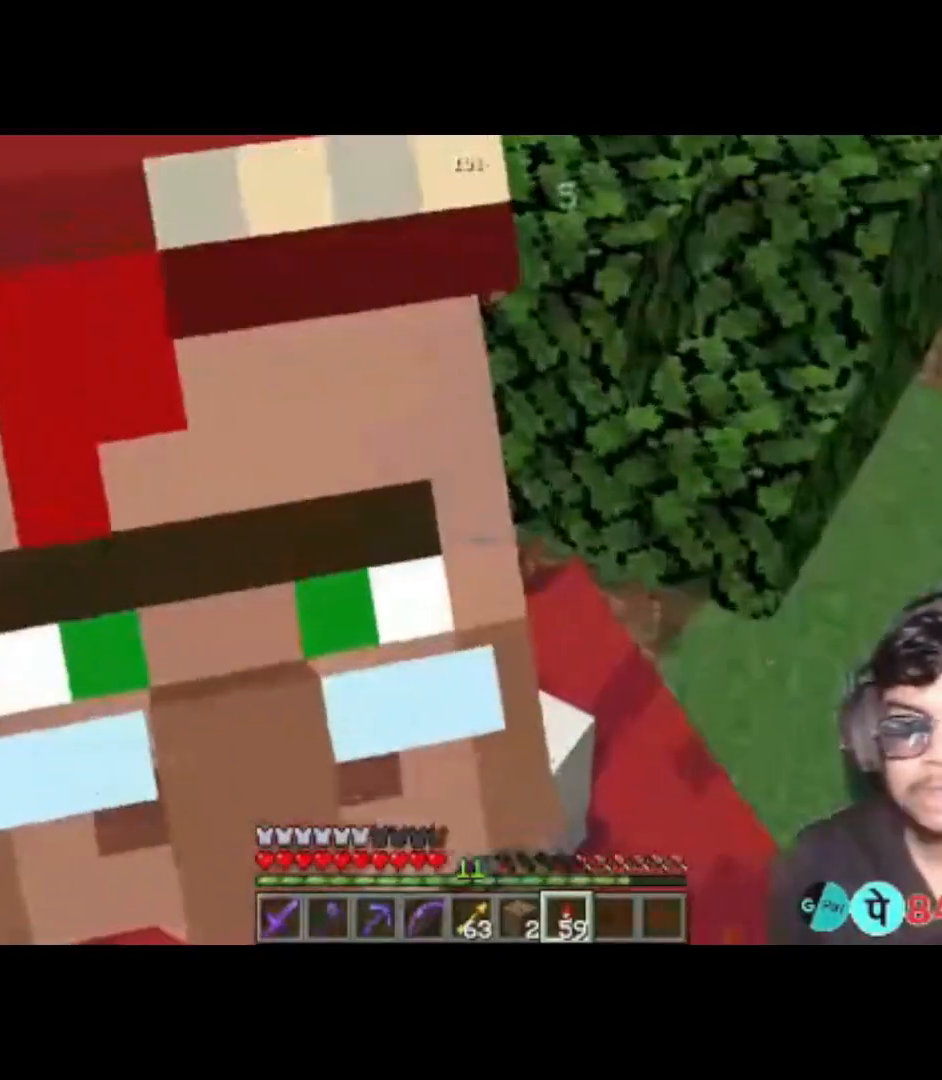
{"keys": [], "events": []}
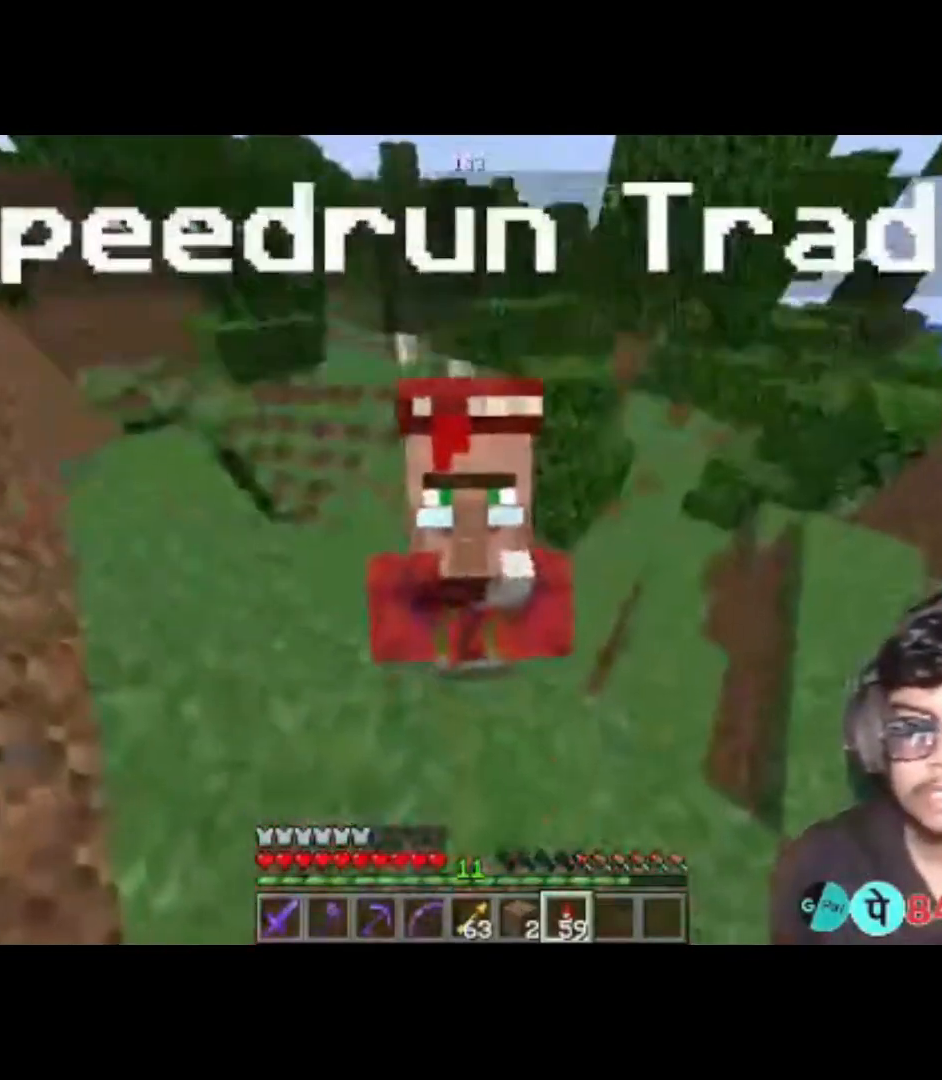
{"keys": [], "events": []}
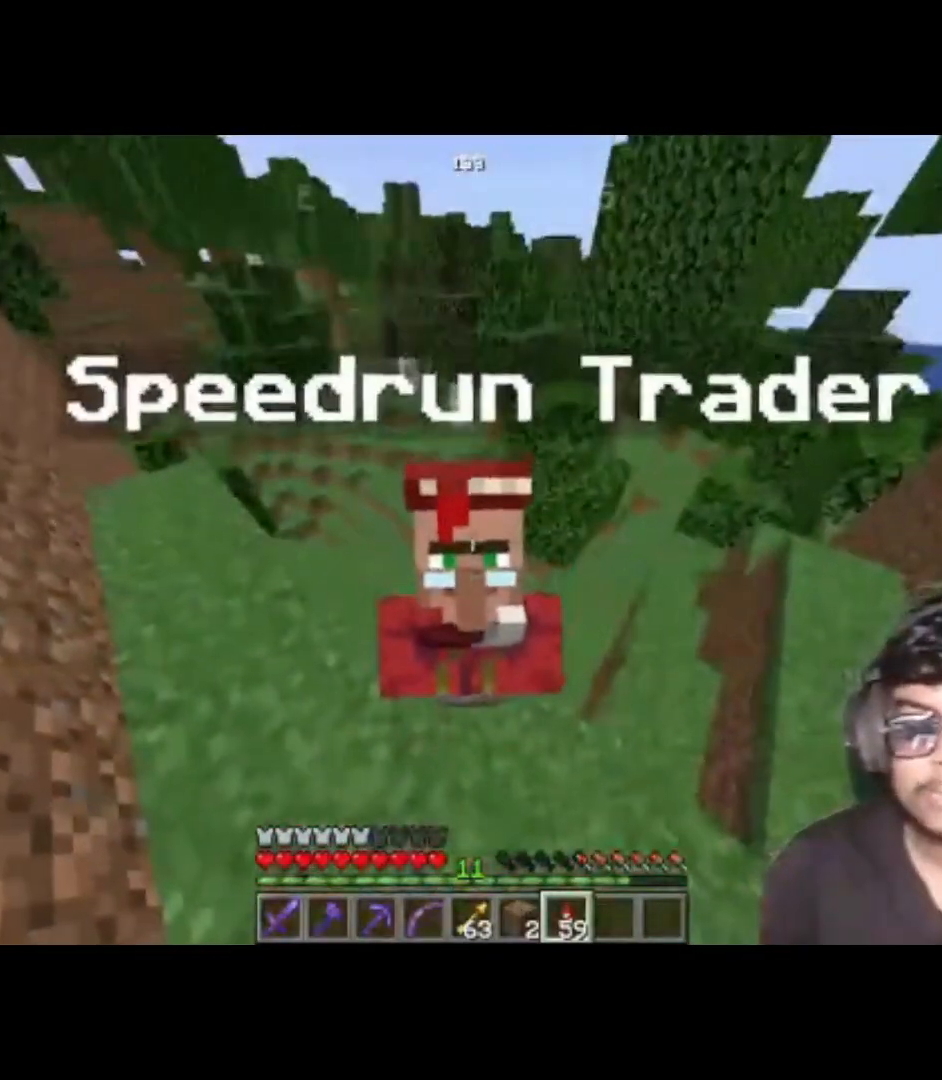
{"keys": [], "events": []}
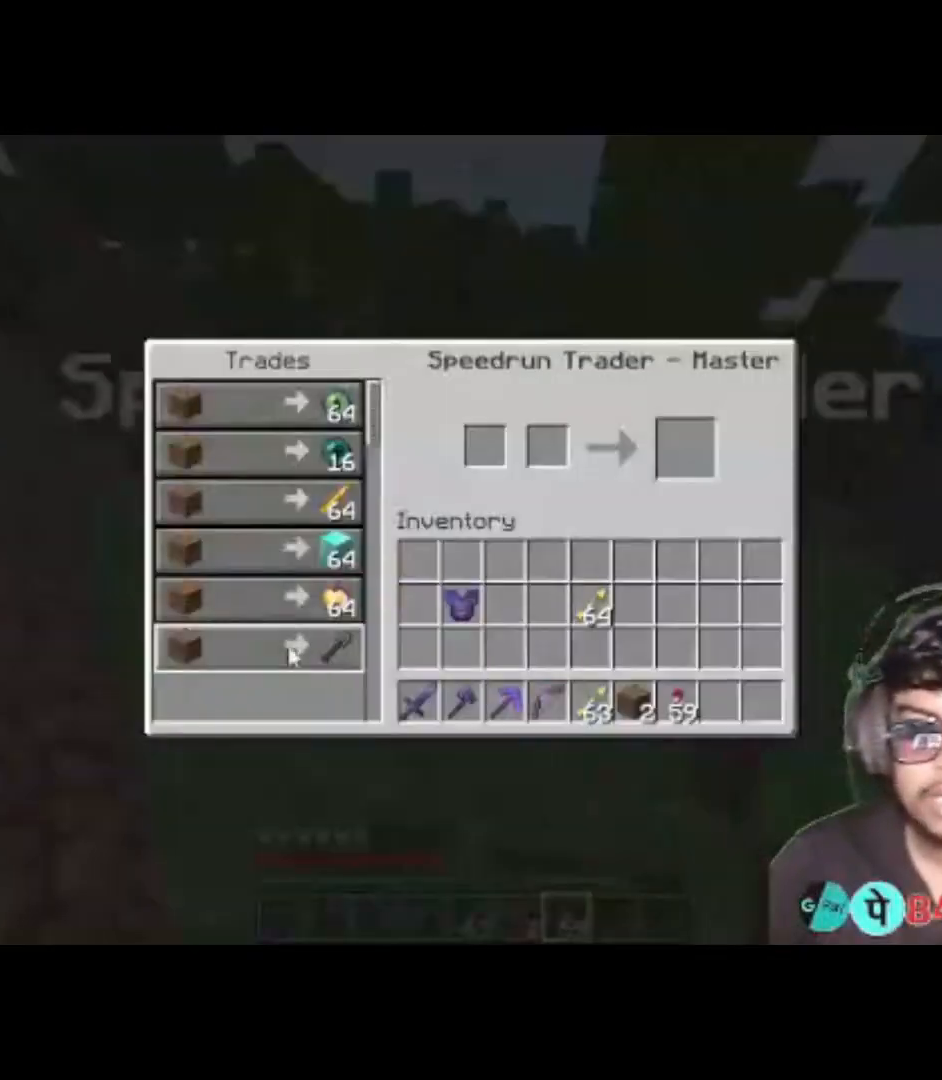
{"keys": [], "events": []}
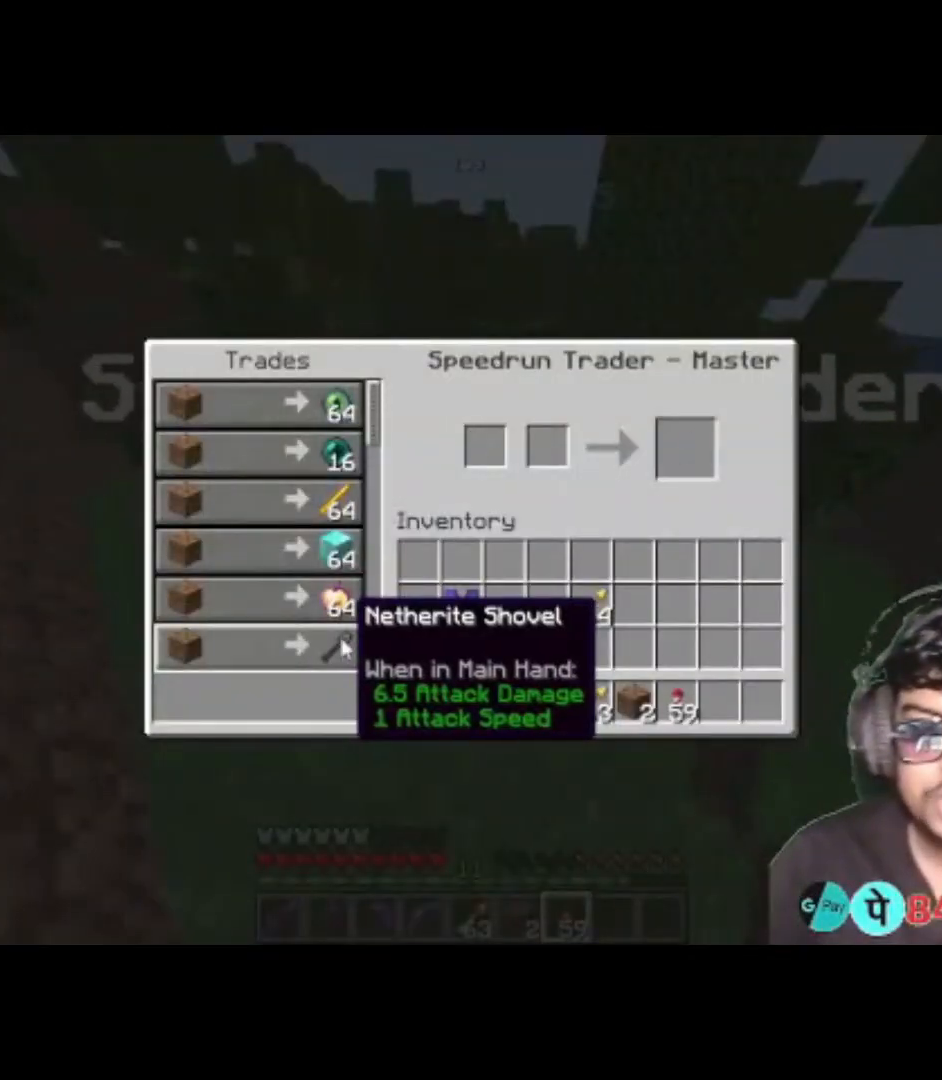
{"keys": [], "events": []}
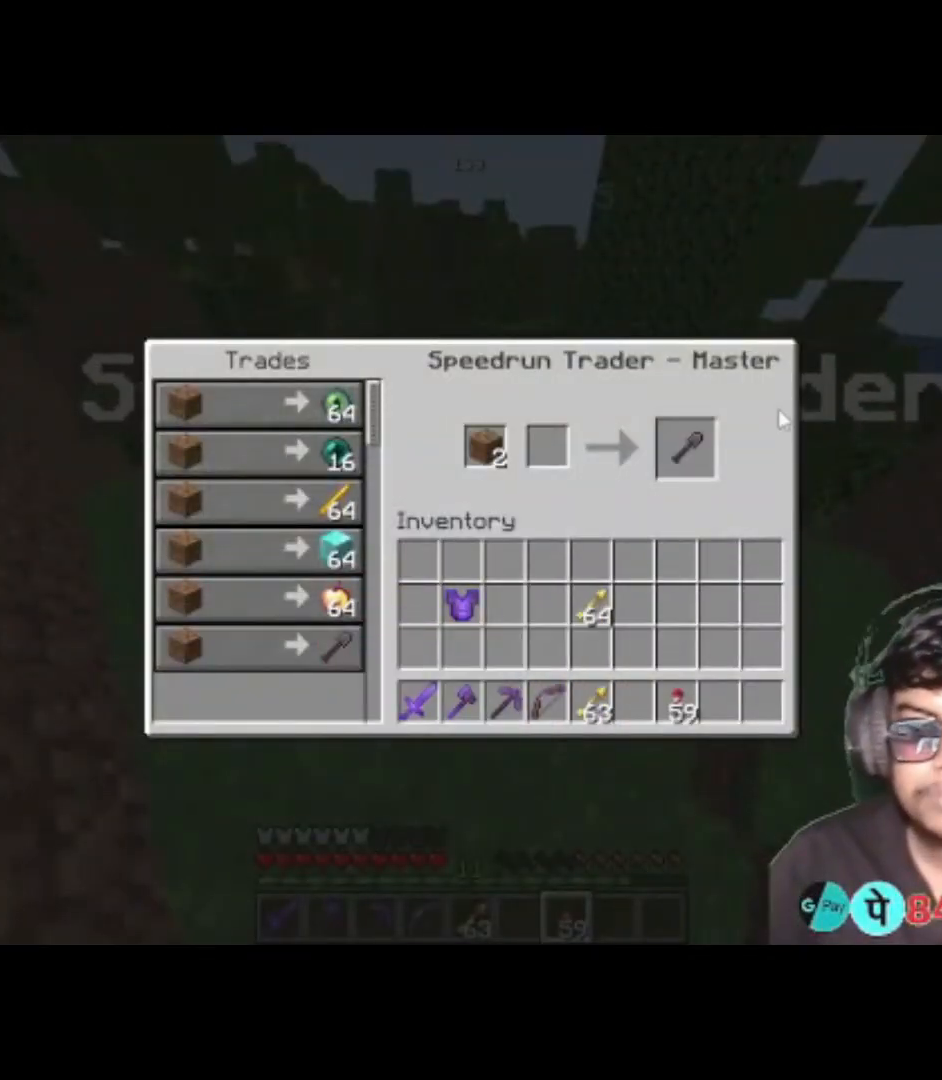
{"keys": [], "events": []}
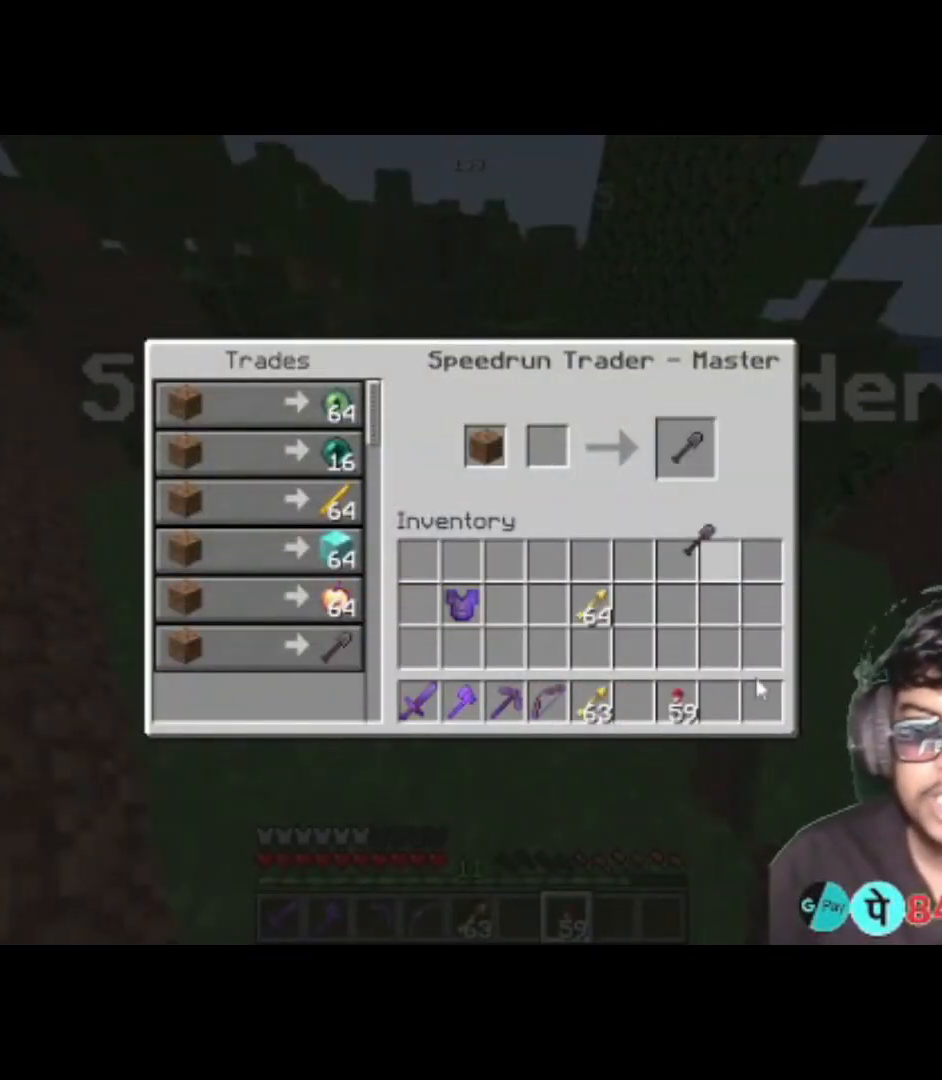
{"keys": [], "events": []}
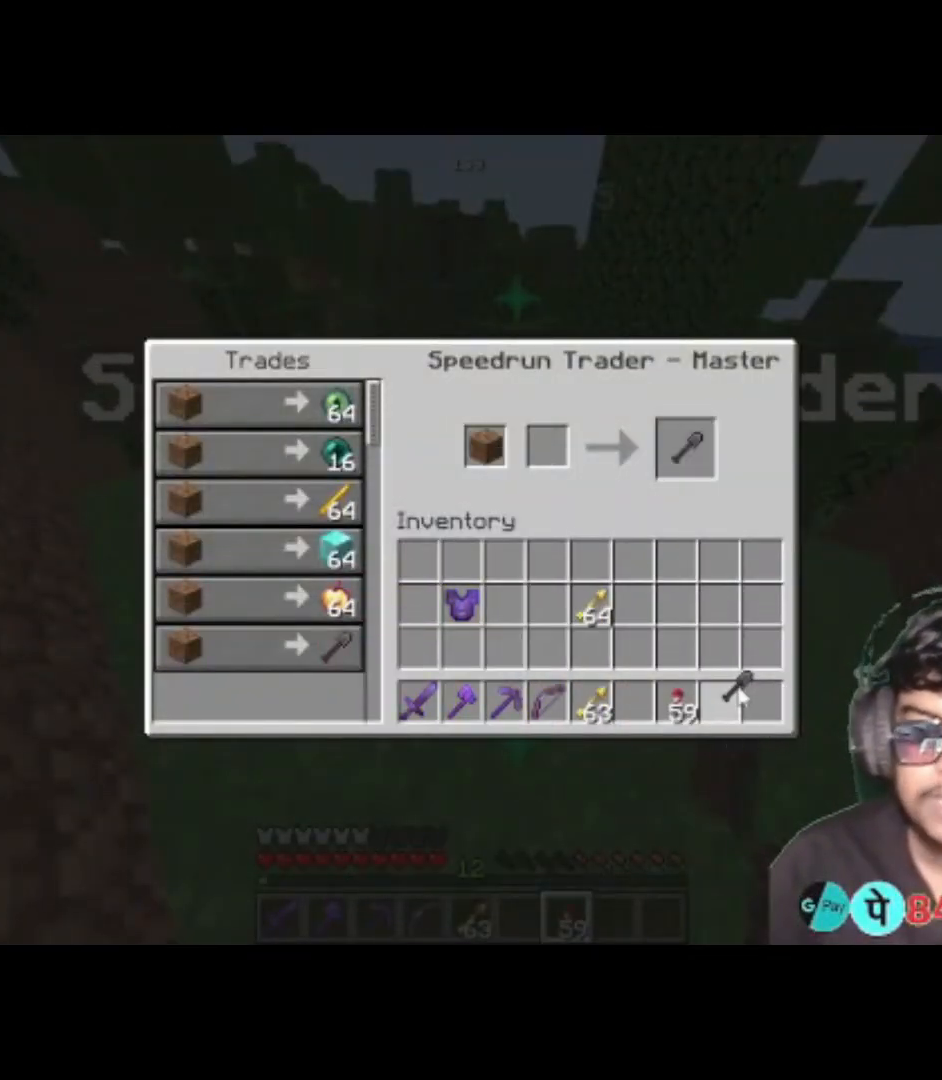
{"keys": [], "events": []}
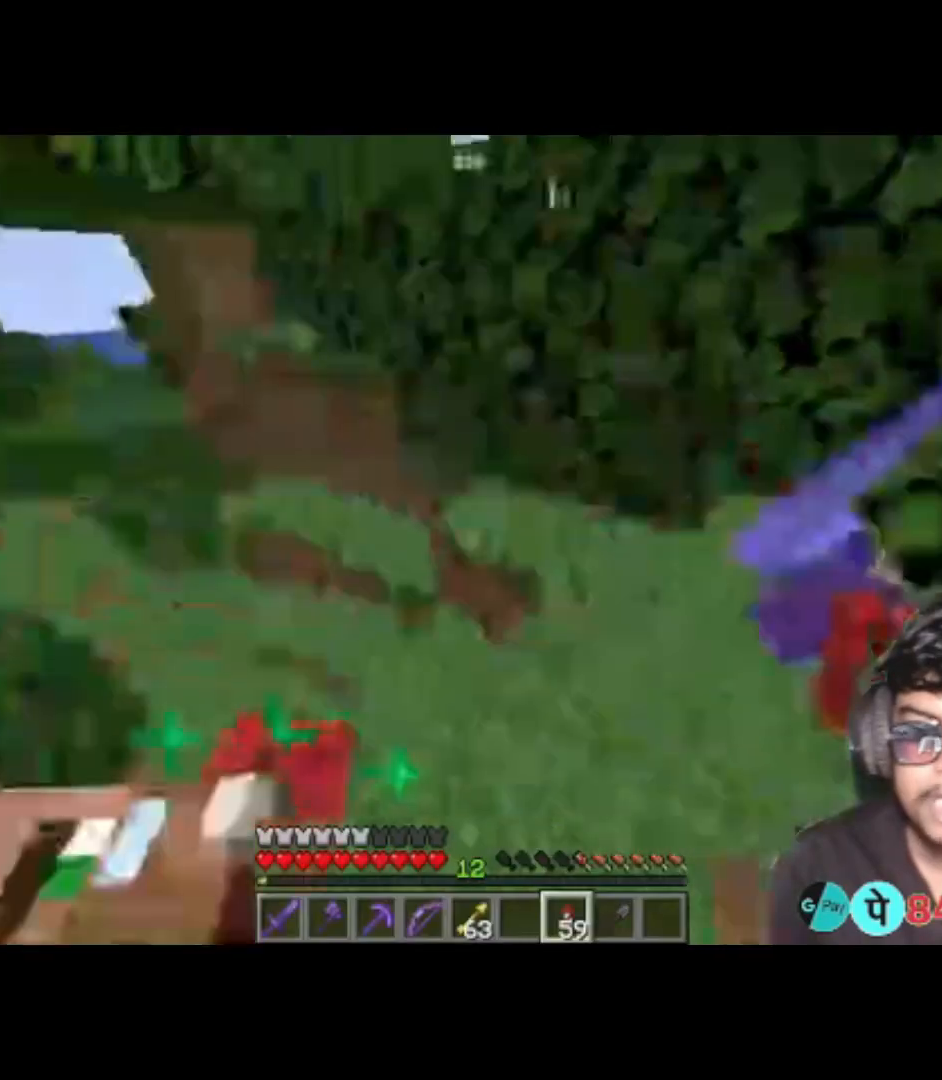
{"keys": ["d"], "events": [[50, "a", "down"], [217, "a", "up"], [483, "d", "down"]]}
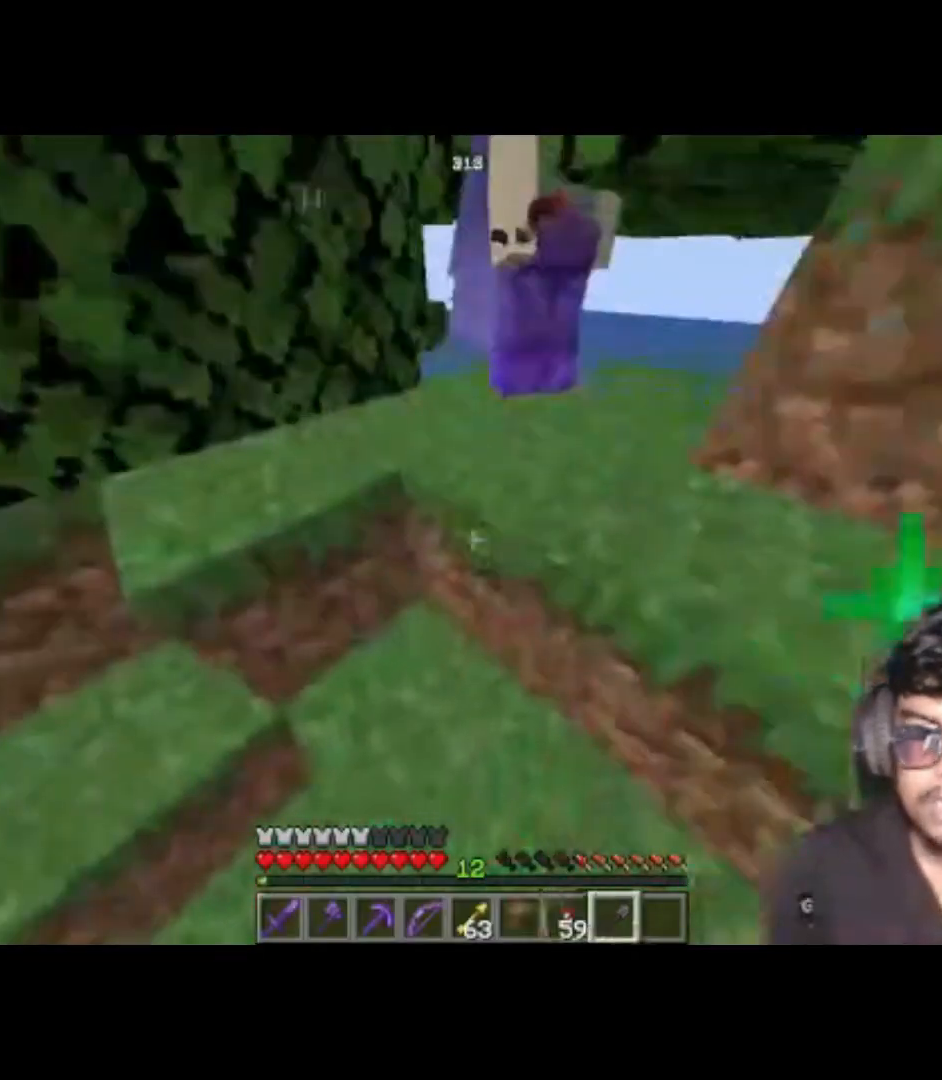
{"keys": [], "events": [[117, "d", "up"]]}